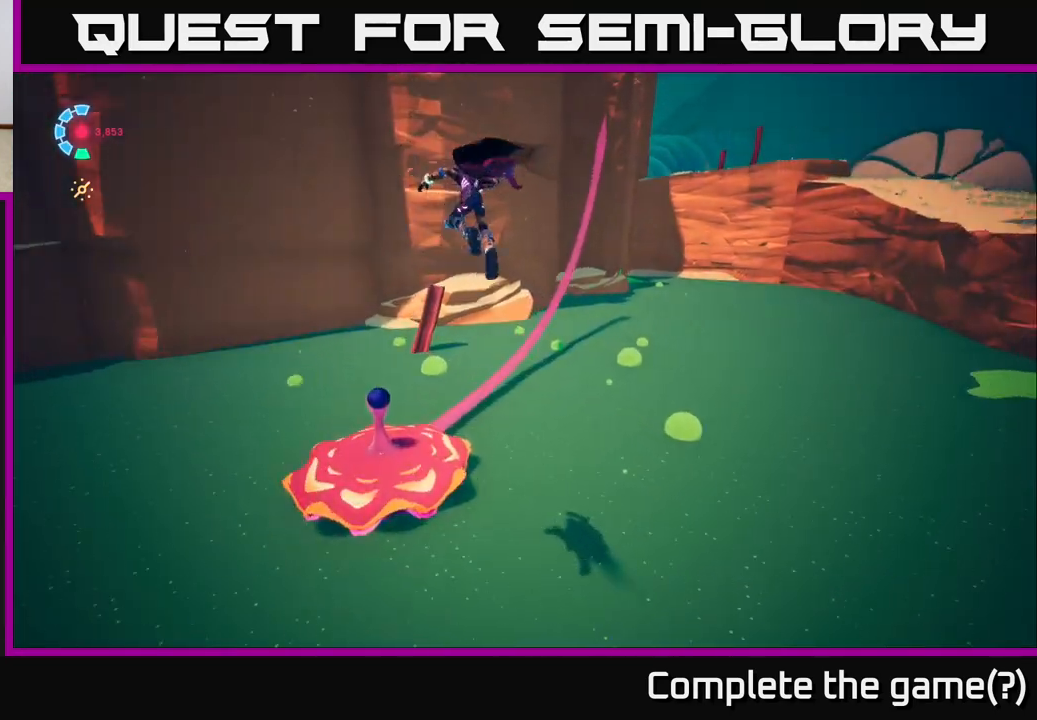
Gameplay with a controller (Xbox layout); each line is a JSON object with the inputs held at the frame after it. "events" lists button and stick changes between this image and that frame as [ms after this image, input, new state], when the widget could be followed in between.
{"buttons": ["L2"], "left_stick": "up", "right_stick": "center", "events": [[250, "right_stick", "center"], [333, "left_stick", "up"], [367, "L2", "down"]]}
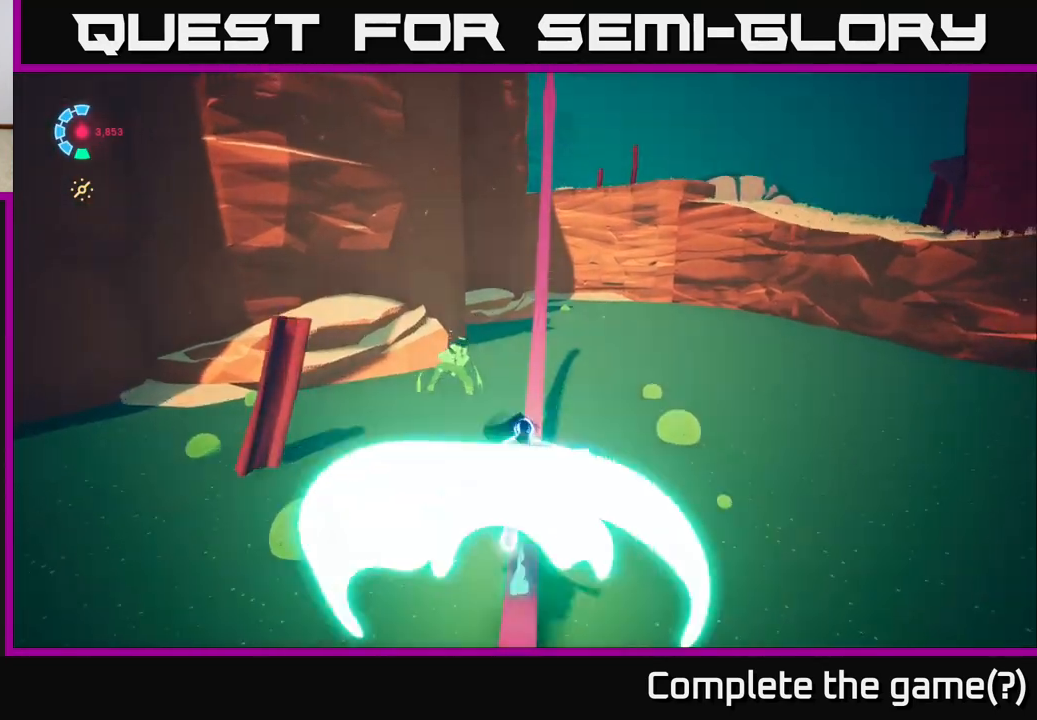
{"buttons": ["L2", "R2"], "left_stick": "up", "right_stick": "center", "events": [[83, "R2", "down"]]}
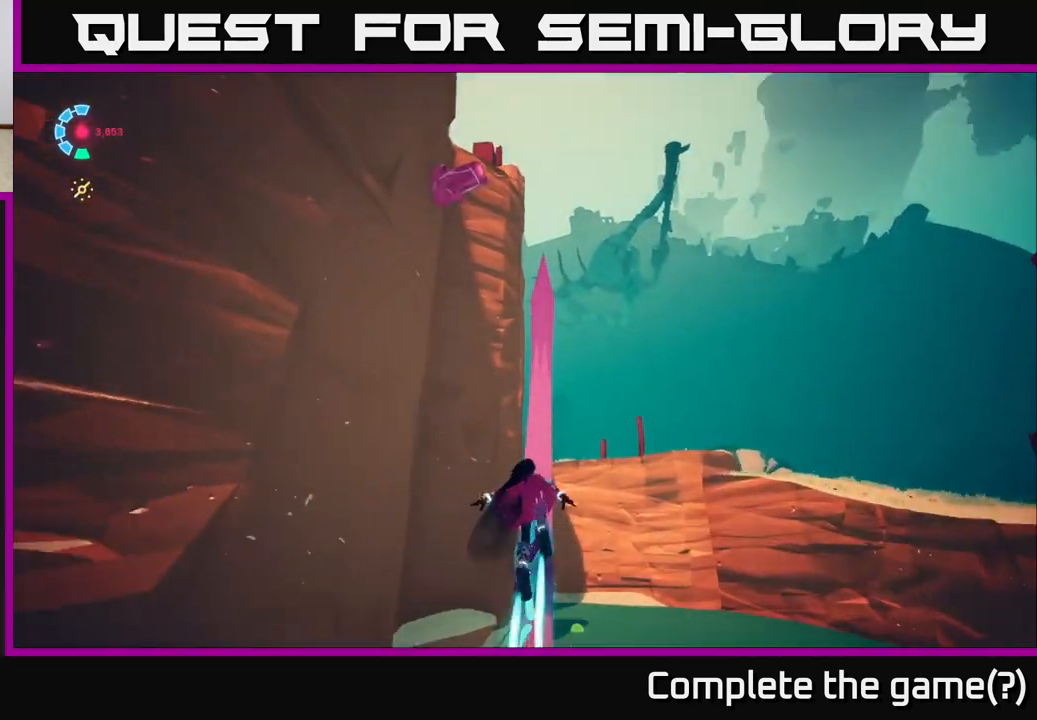
{"buttons": ["L2"], "left_stick": "up-left", "right_stick": "center", "events": [[267, "R2", "up"], [433, "left_stick", "up-left"]]}
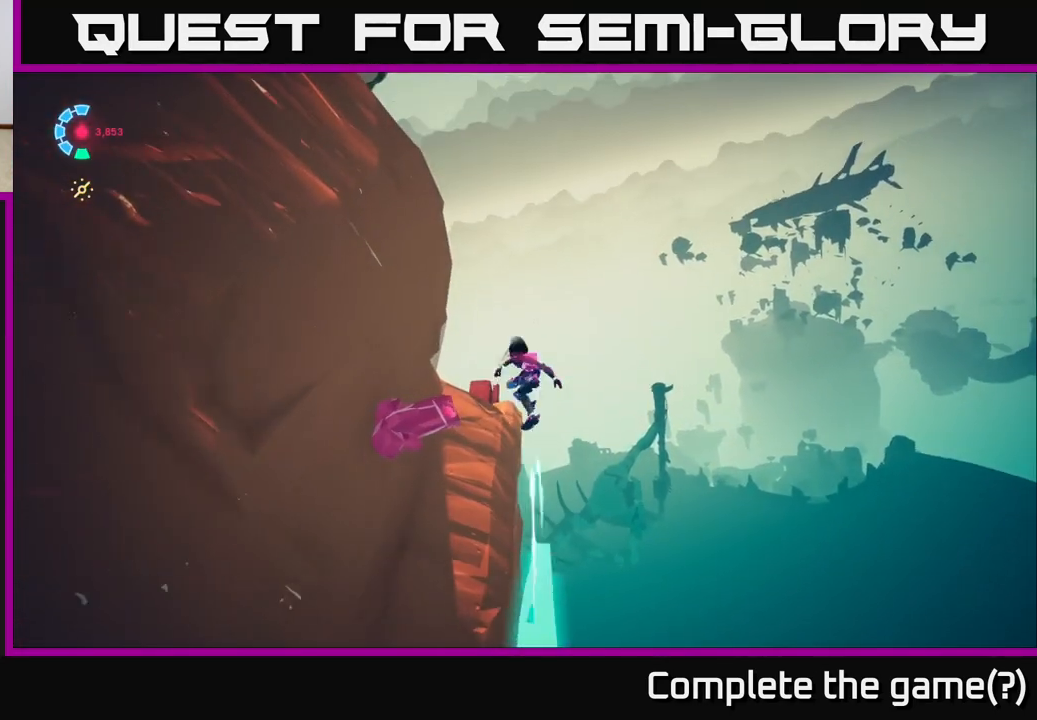
{"buttons": ["X"], "left_stick": "center", "right_stick": "center", "events": [[417, "L2", "up"], [433, "X", "down"], [467, "left_stick", "center"]]}
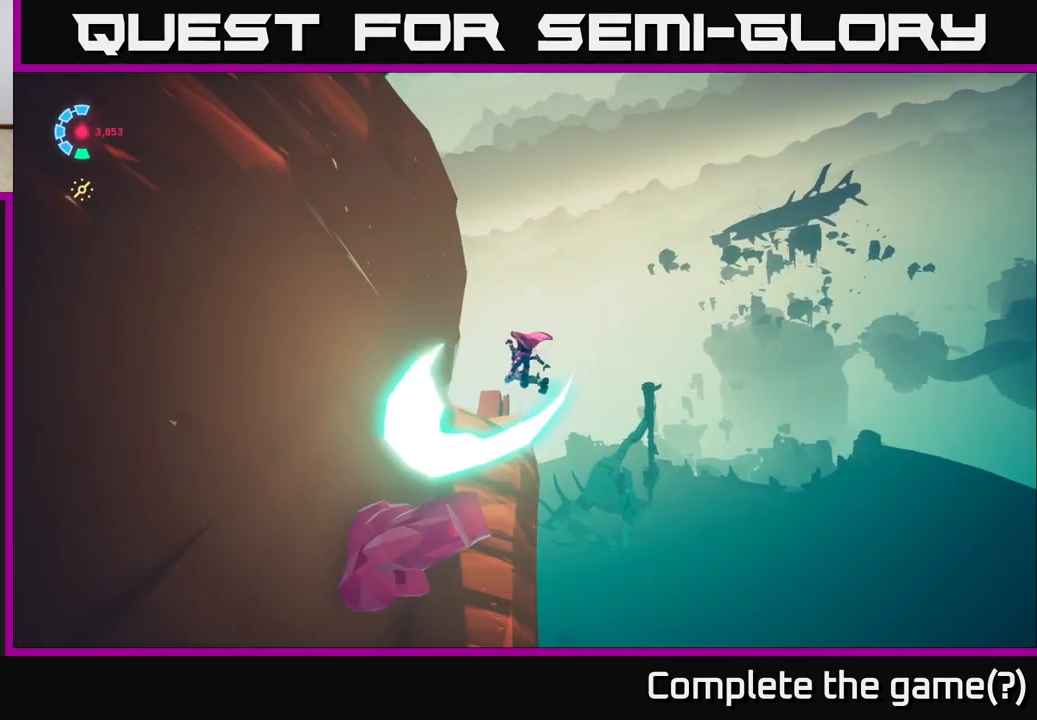
{"buttons": [], "left_stick": "center", "right_stick": "center", "events": [[117, "X", "up"], [217, "X", "down"], [383, "X", "up"]]}
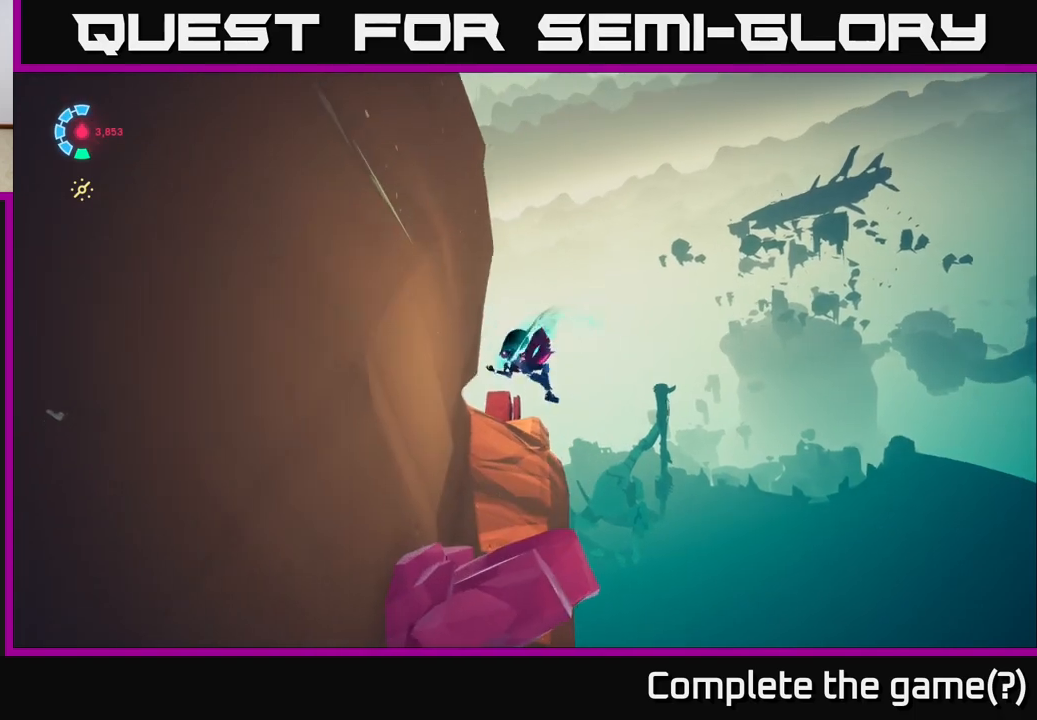
{"buttons": [], "left_stick": "down-right", "right_stick": "down-right", "events": [[17, "X", "down"], [117, "left_stick", "down-right"], [167, "X", "up"], [367, "right_stick", "down"], [500, "right_stick", "down-right"]]}
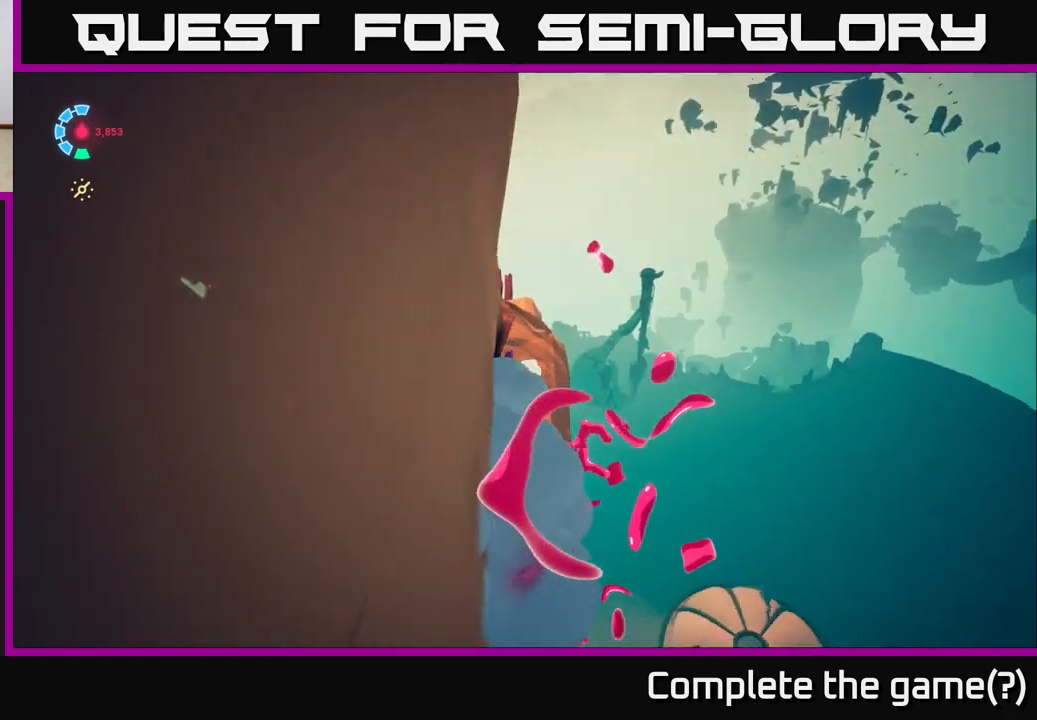
{"buttons": [], "left_stick": "down-right", "right_stick": "center", "events": [[133, "right_stick", "center"]]}
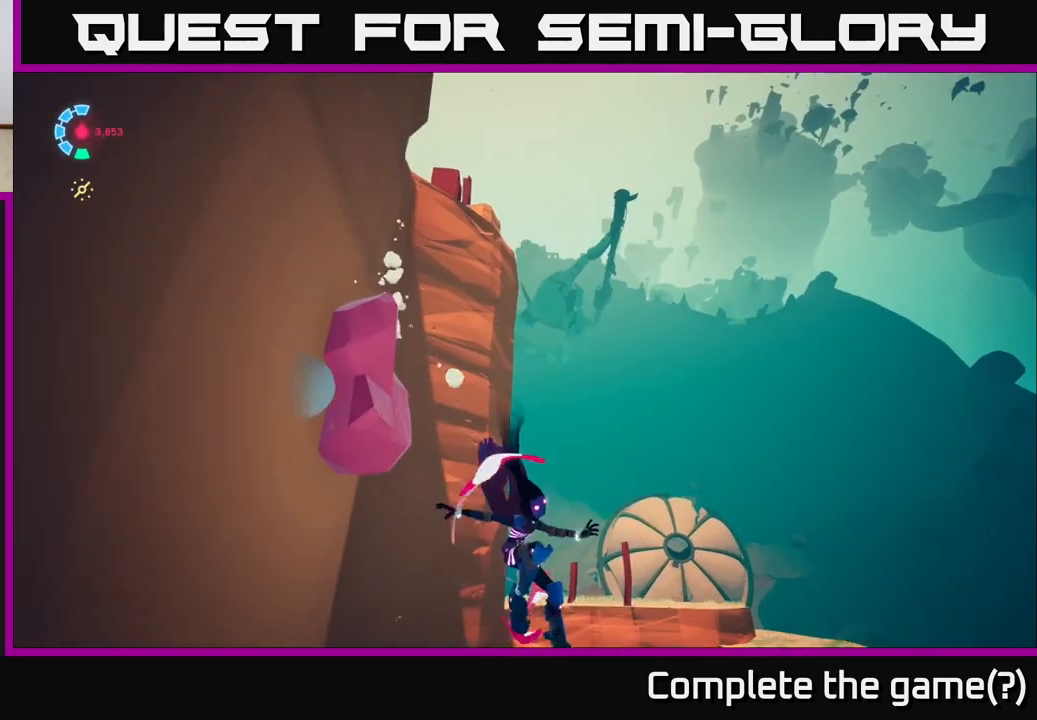
{"buttons": ["A"], "left_stick": "down-right", "right_stick": "center", "events": [[367, "A", "down"]]}
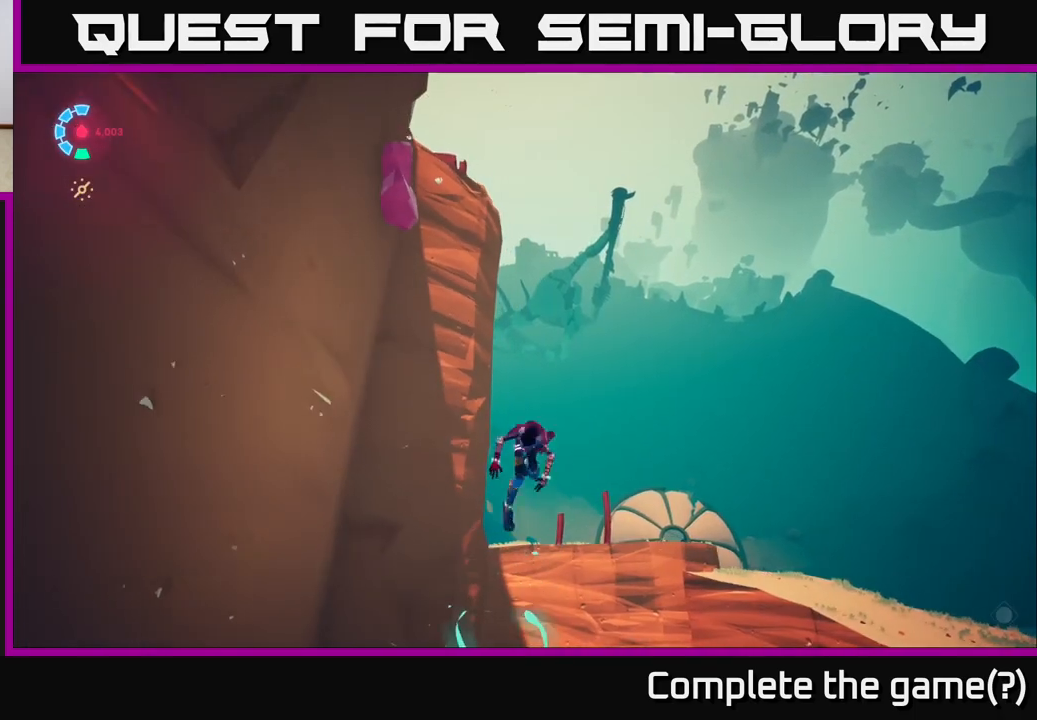
{"buttons": ["L2"], "left_stick": "down-right", "right_stick": "center", "events": [[433, "A", "up"], [433, "L2", "down"]]}
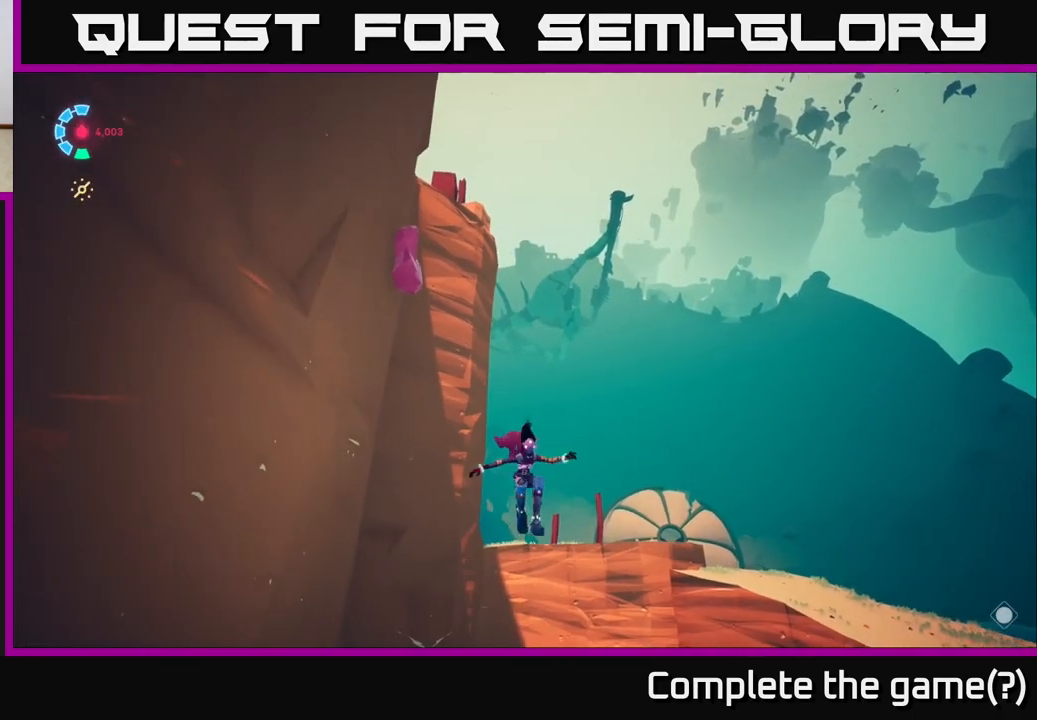
{"buttons": ["L2"], "left_stick": "down-right", "right_stick": "center", "events": [[117, "right_stick", "down"], [200, "R2", "down"], [367, "right_stick", "center"], [483, "R2", "up"]]}
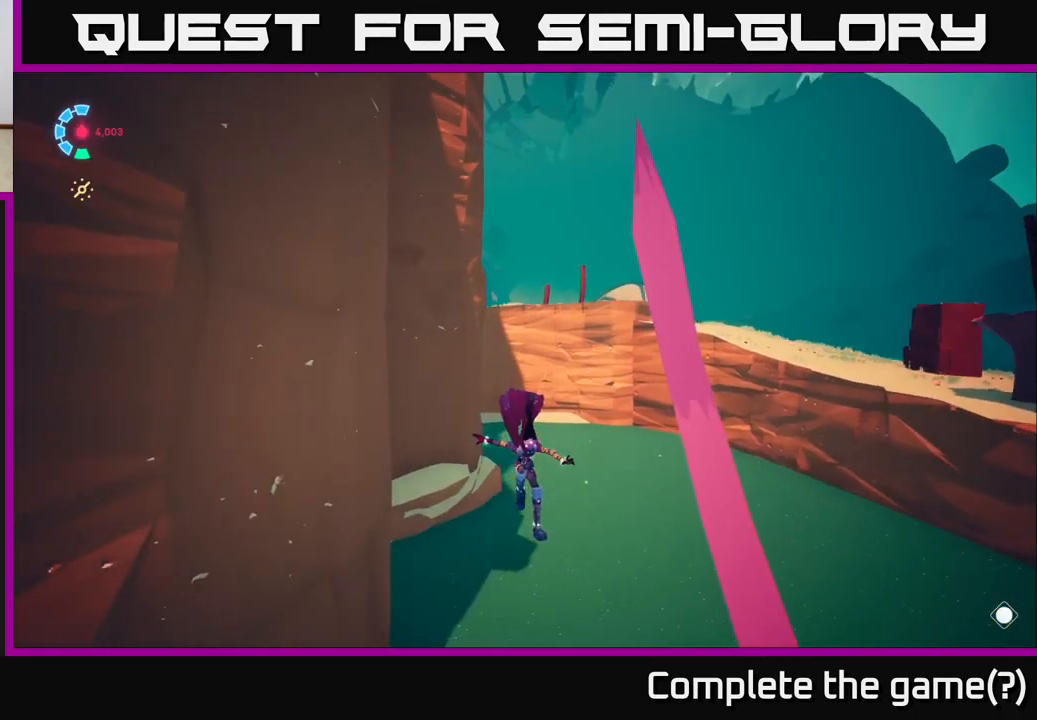
{"buttons": ["L2"], "left_stick": "down-right", "right_stick": "center", "events": [[133, "A", "down"], [200, "R2", "down"], [233, "R2", "up"], [333, "A", "up"]]}
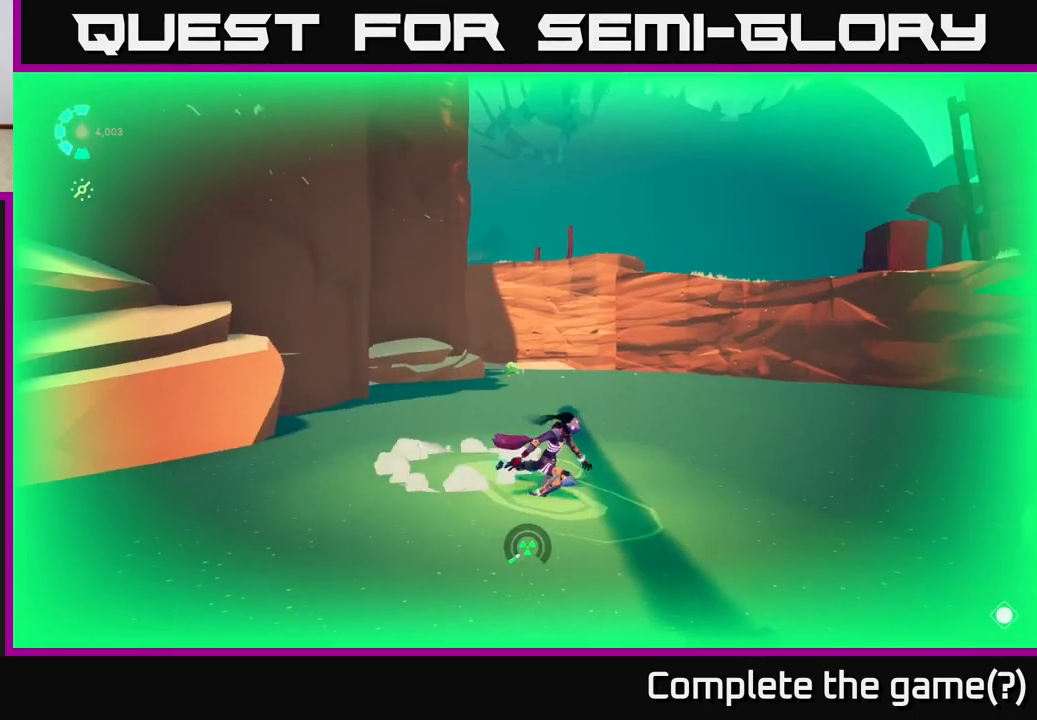
{"buttons": ["L2", "R2"], "left_stick": "down-right", "right_stick": "center", "events": [[17, "R2", "down"]]}
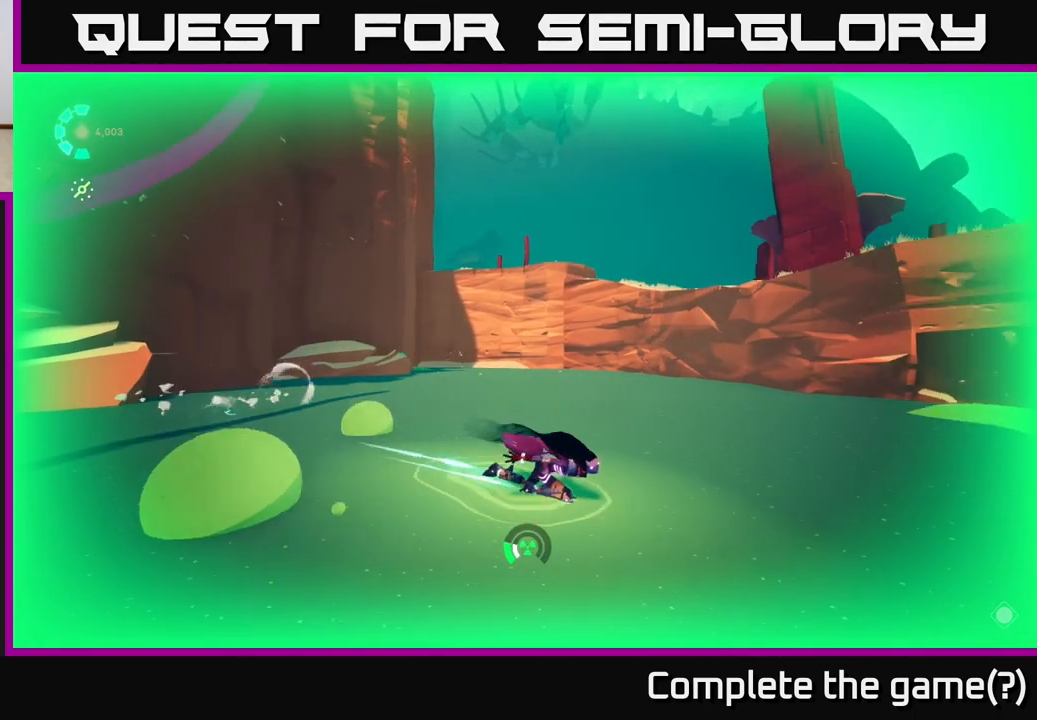
{"buttons": ["L2", "R2"], "left_stick": "right", "right_stick": "center", "events": [[117, "A", "down"], [200, "left_stick", "right"], [300, "A", "up"]]}
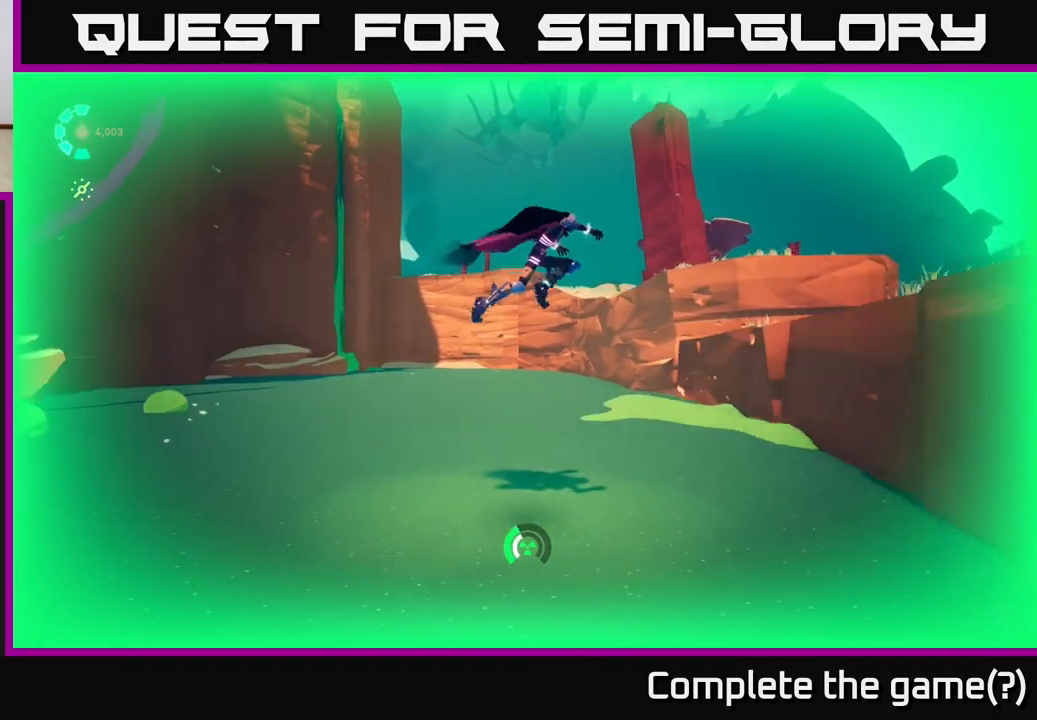
{"buttons": ["L2"], "left_stick": "right", "right_stick": "center", "events": [[50, "A", "down"], [183, "A", "up"], [200, "R2", "up"], [283, "right_stick", "down"], [450, "right_stick", "center"]]}
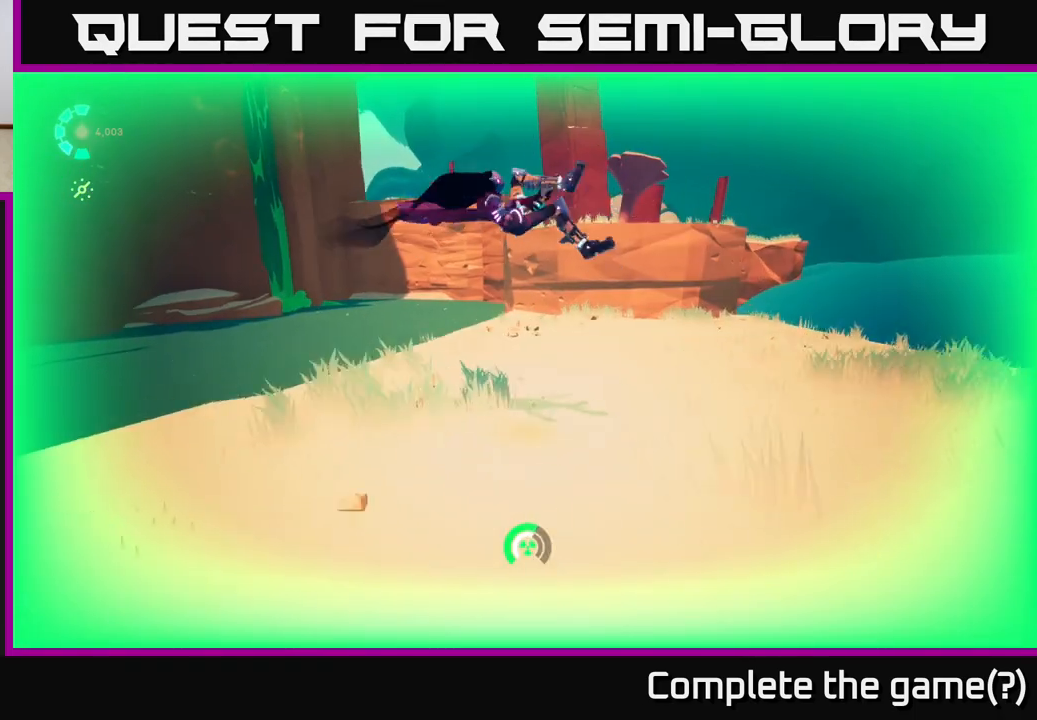
{"buttons": ["L2"], "left_stick": "up", "right_stick": "center", "events": [[17, "left_stick", "up"], [33, "L2", "up"], [217, "right_stick", "left"], [417, "right_stick", "center"], [467, "L2", "down"]]}
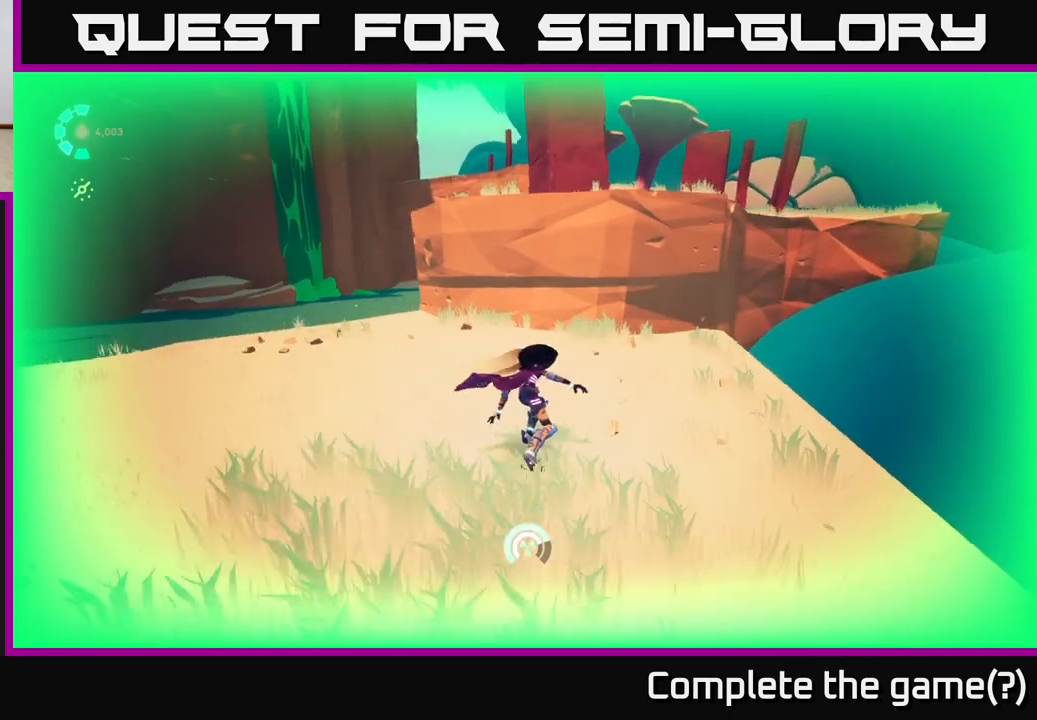
{"buttons": [], "left_stick": "up-right", "right_stick": "center", "events": [[33, "R2", "down"], [250, "A", "down"], [417, "R2", "up"], [450, "A", "up"], [483, "left_stick", "up-right"], [500, "L2", "up"]]}
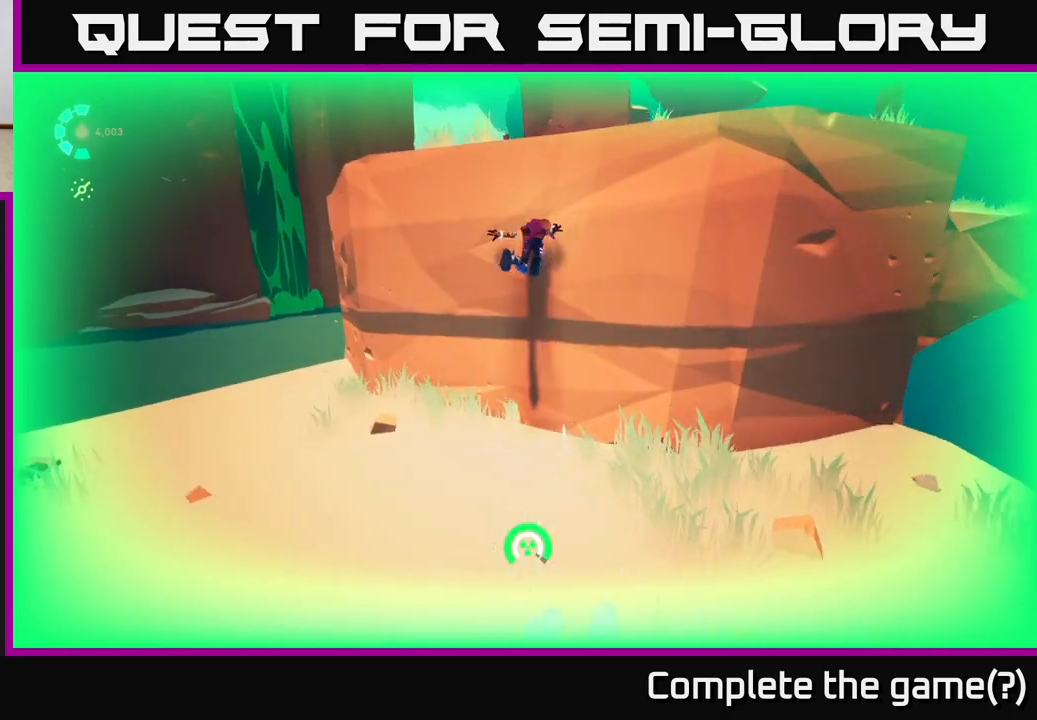
{"buttons": [], "left_stick": "up-right", "right_stick": "center", "events": [[33, "A", "down"], [400, "A", "up"]]}
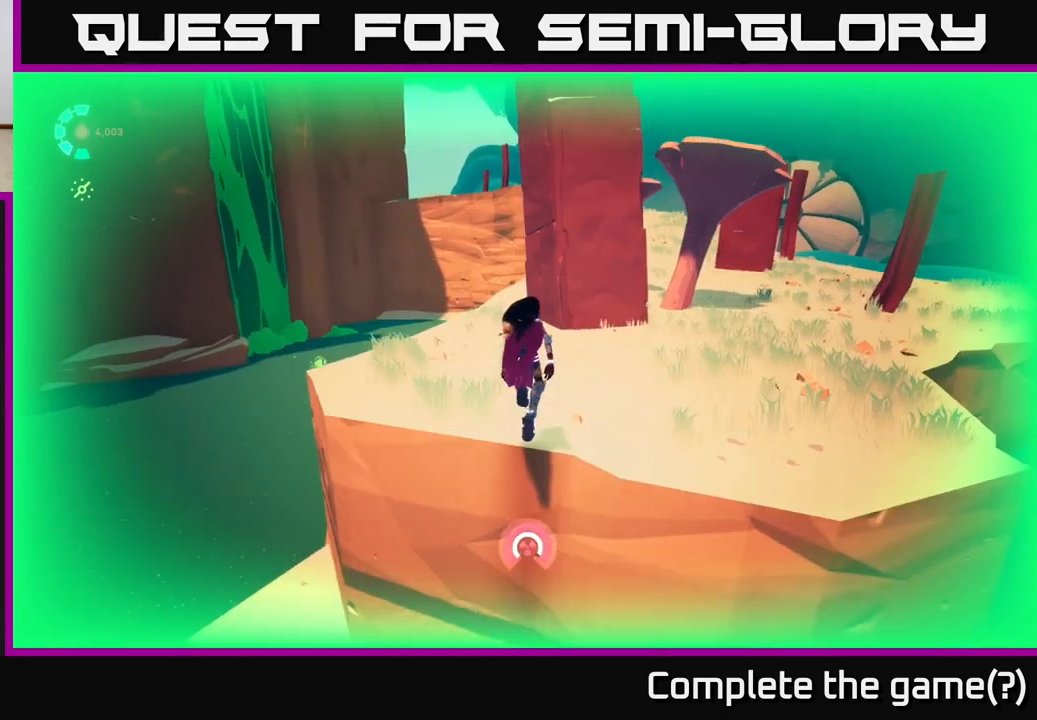
{"buttons": [], "left_stick": "center", "right_stick": "left", "events": [[250, "right_stick", "left"], [400, "left_stick", "center"]]}
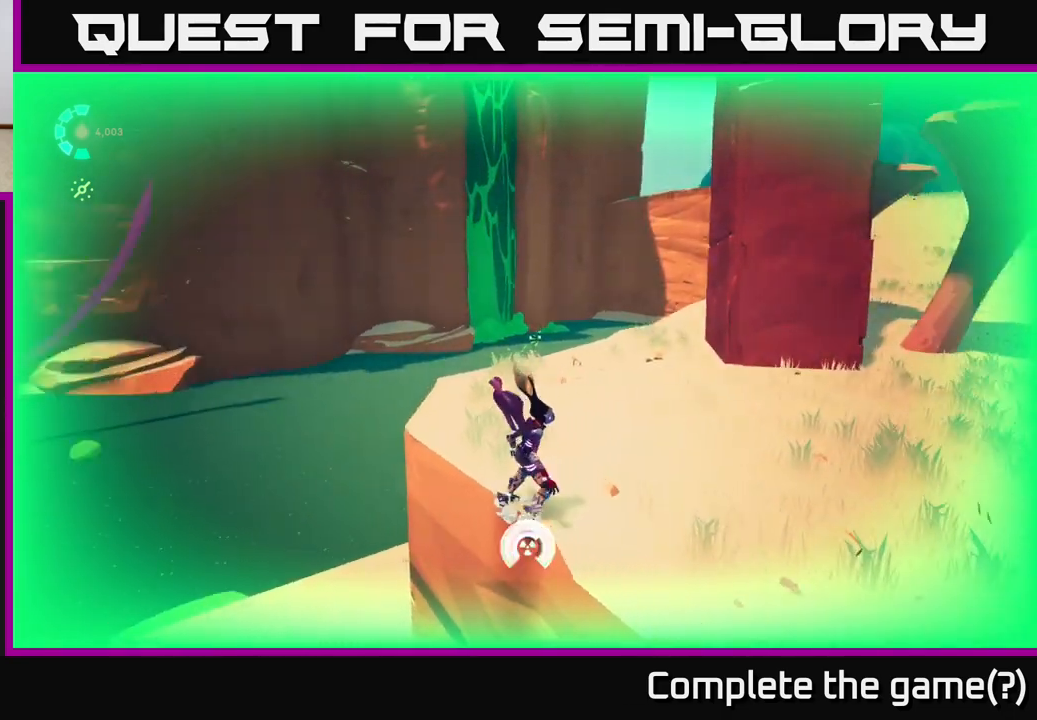
{"buttons": [], "left_stick": "center", "right_stick": "left", "events": []}
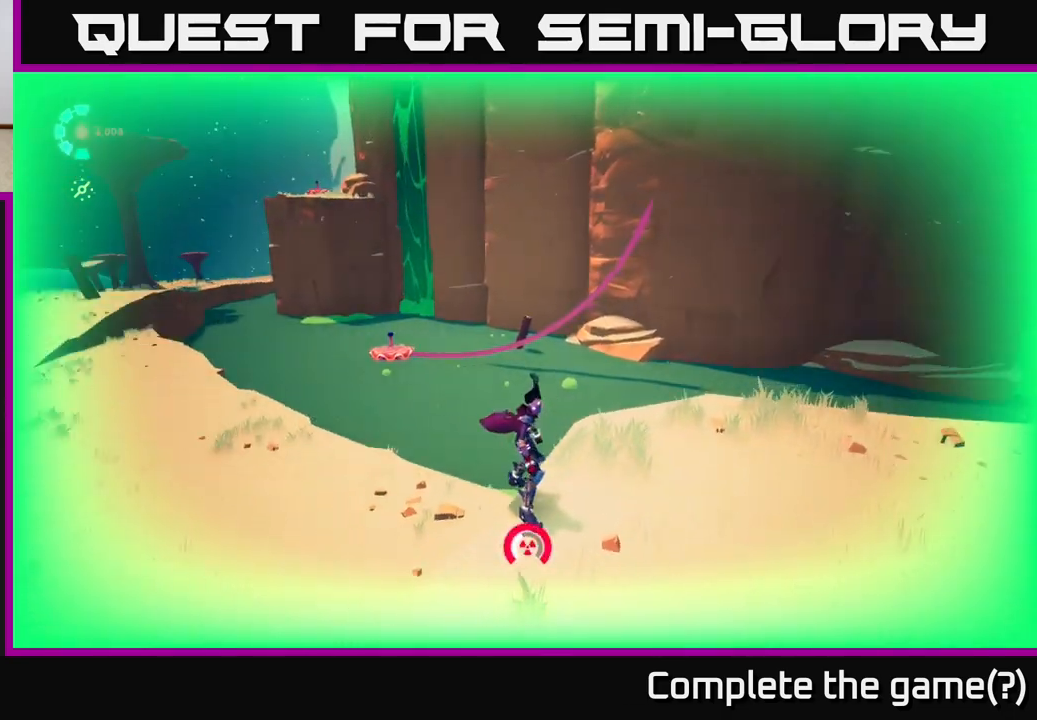
{"buttons": [], "left_stick": "up-left", "right_stick": "left", "events": [[167, "right_stick", "center"], [283, "left_stick", "up-left"], [483, "right_stick", "left"]]}
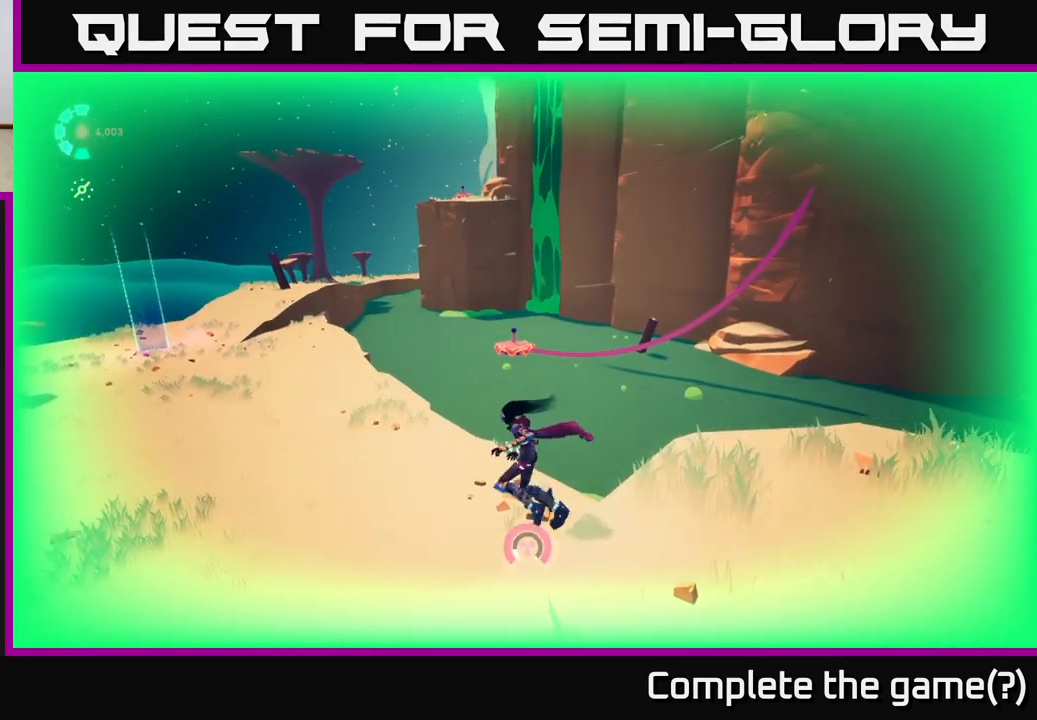
{"buttons": [], "left_stick": "up-right", "right_stick": "up-right", "events": [[150, "right_stick", "center"], [300, "left_stick", "up-right"], [450, "right_stick", "up-right"]]}
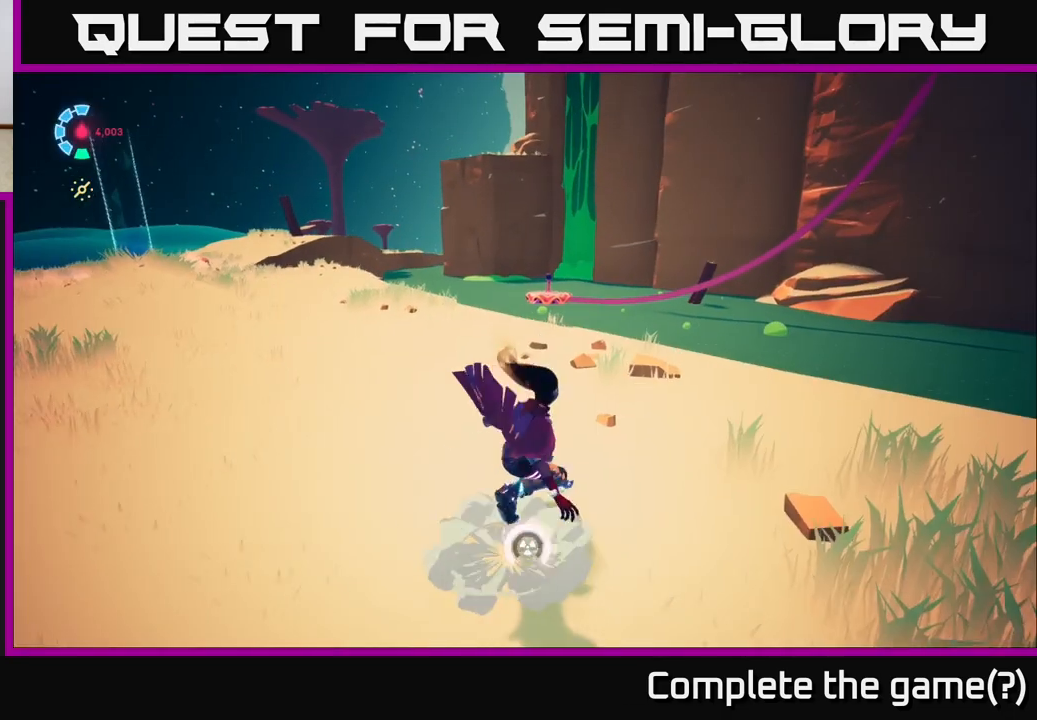
{"buttons": ["L2", "R2"], "left_stick": "up", "right_stick": "center", "events": [[33, "right_stick", "center"], [100, "left_stick", "up"], [400, "L2", "down"], [467, "R2", "down"]]}
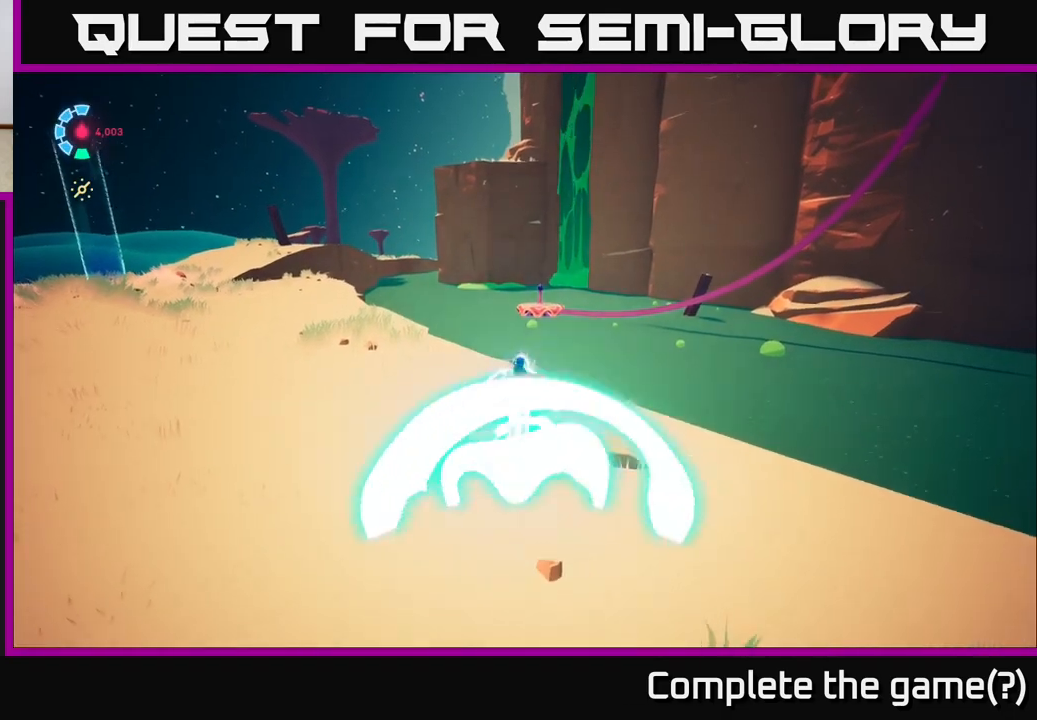
{"buttons": [], "left_stick": "up", "right_stick": "center", "events": [[117, "A", "down"], [217, "left_stick", "up-right"], [267, "R2", "up"], [283, "L2", "up"], [333, "A", "up"], [467, "left_stick", "up"]]}
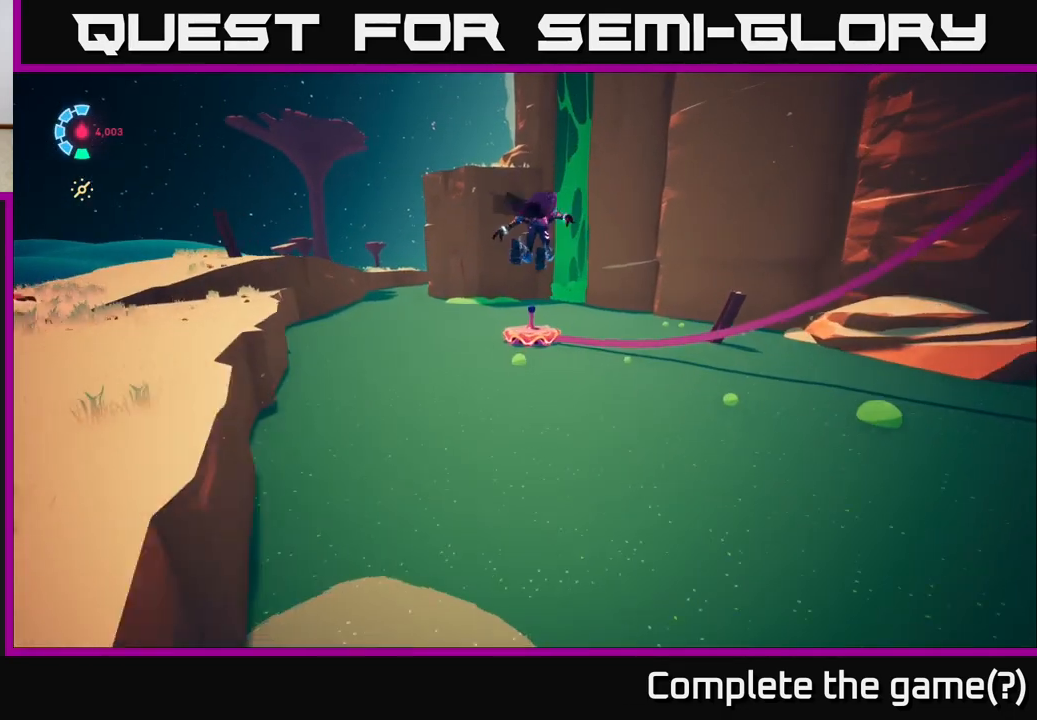
{"buttons": [], "left_stick": "up", "right_stick": "center", "events": []}
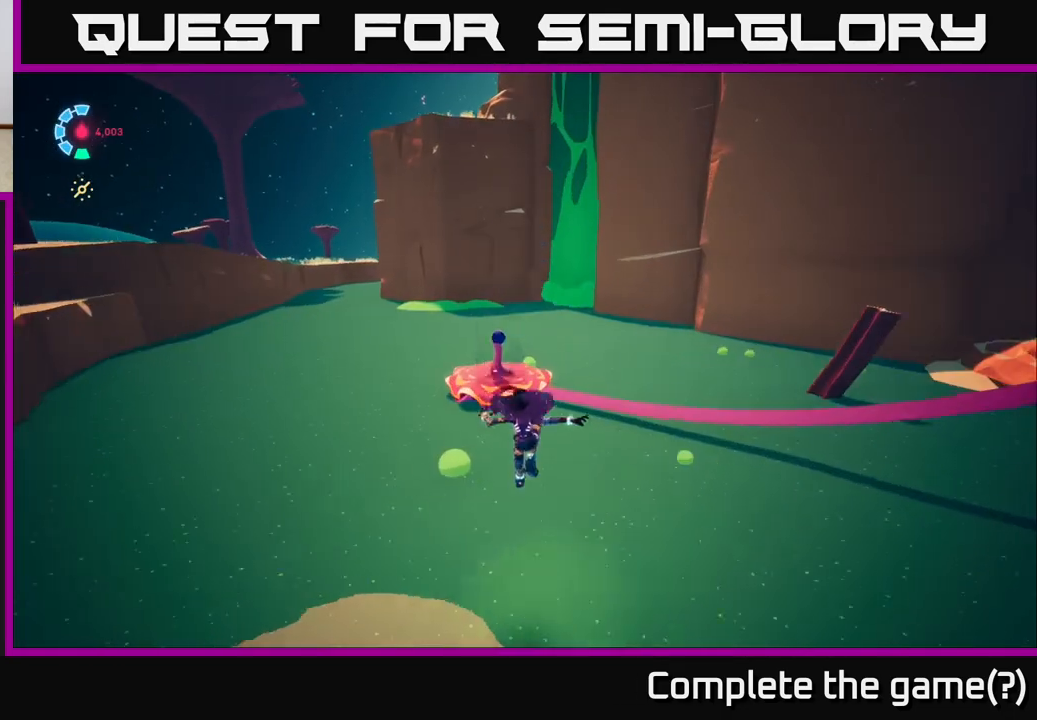
{"buttons": ["X"], "left_stick": "up", "right_stick": "center", "events": [[150, "X", "down"], [250, "X", "up"], [483, "X", "down"]]}
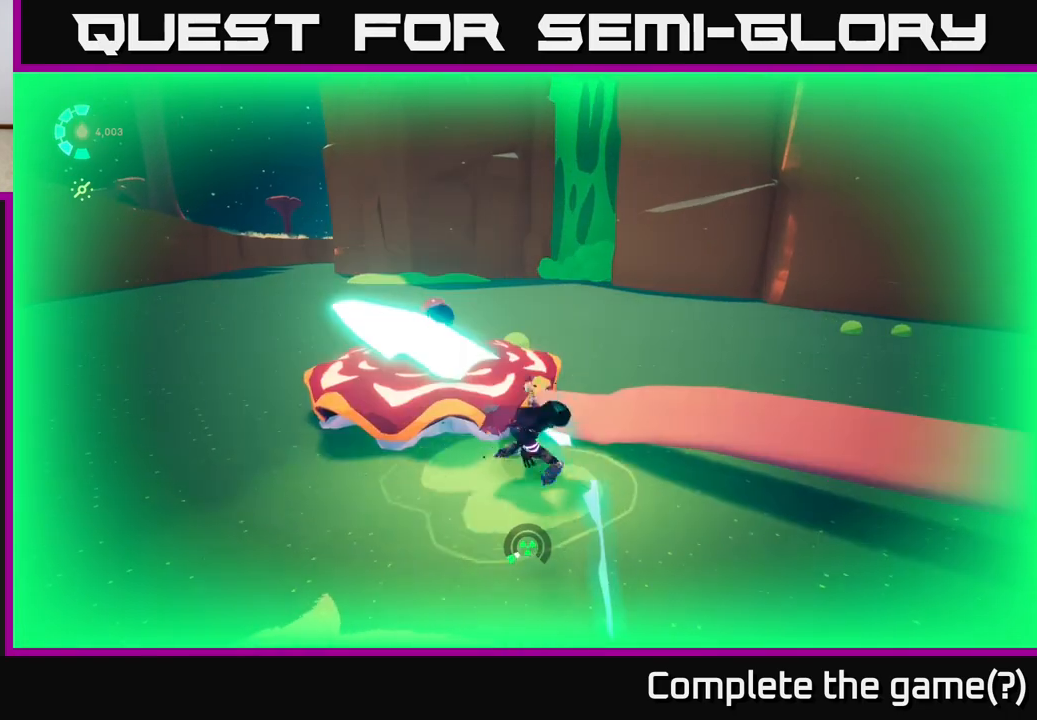
{"buttons": [], "left_stick": "up", "right_stick": "center", "events": [[83, "X", "up"], [250, "X", "down"], [367, "X", "up"]]}
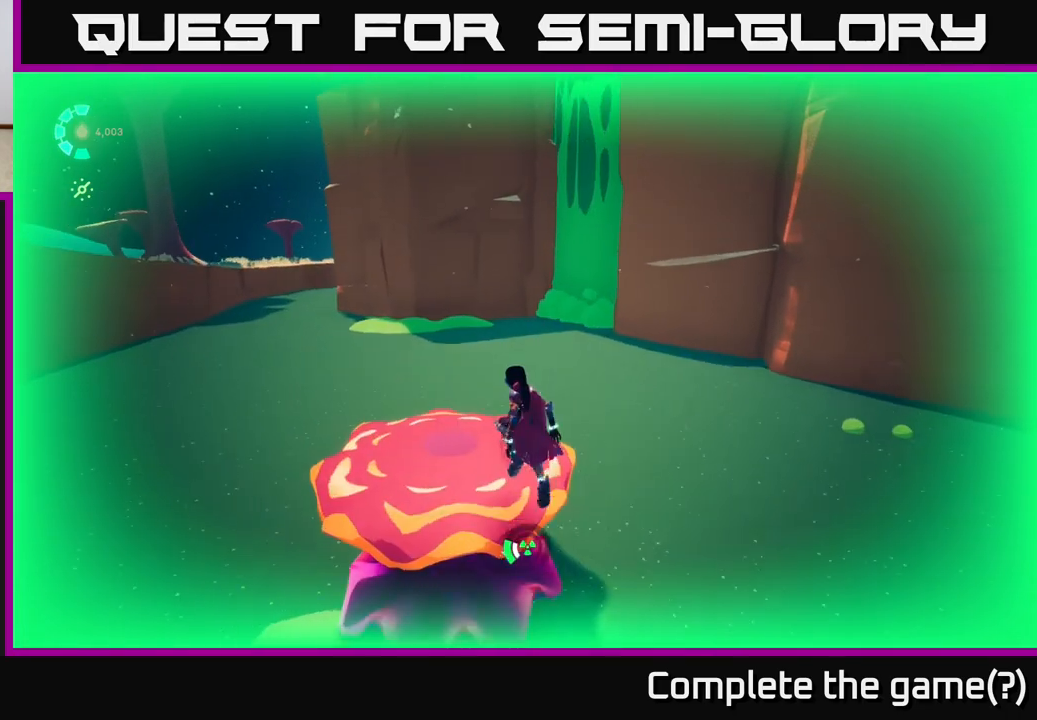
{"buttons": [], "left_stick": "up", "right_stick": "center", "events": [[100, "X", "down"], [183, "X", "up"], [400, "X", "down"], [483, "X", "up"]]}
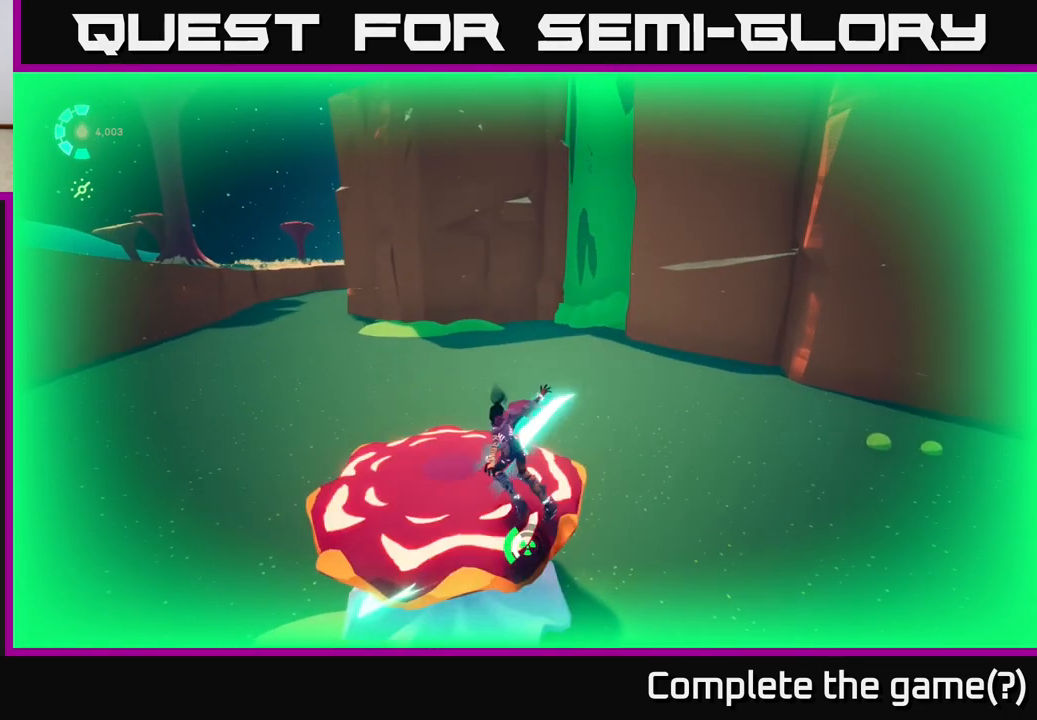
{"buttons": [], "left_stick": "up-left", "right_stick": "center", "events": [[317, "left_stick", "up-left"]]}
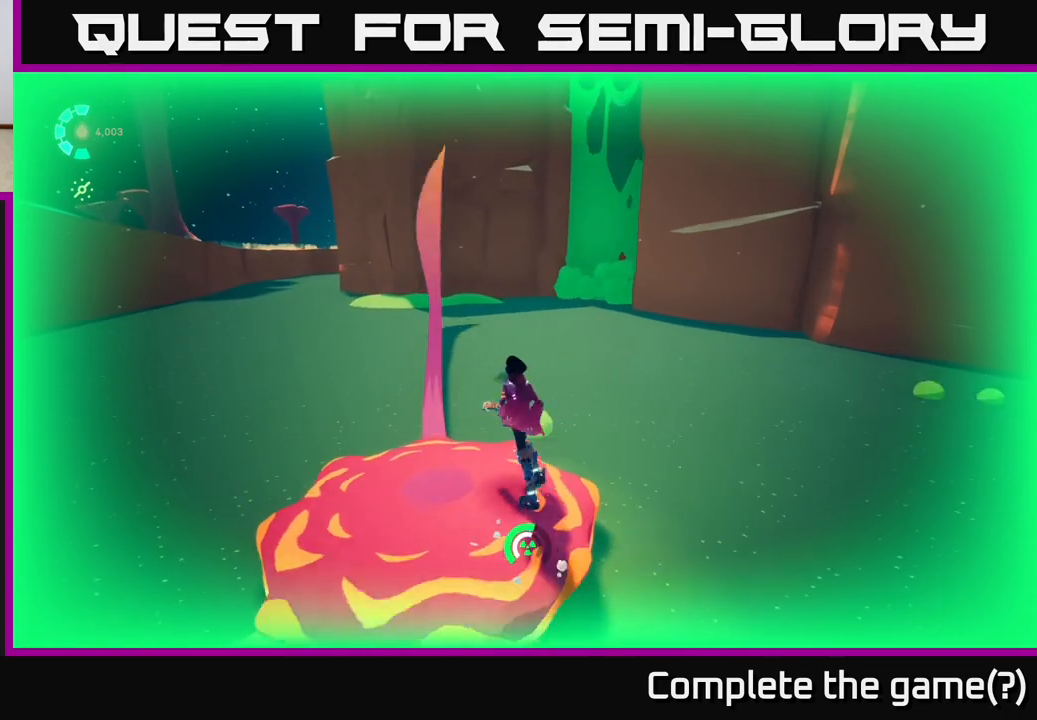
{"buttons": ["L2"], "left_stick": "up-left", "right_stick": "center", "events": [[267, "L2", "down"]]}
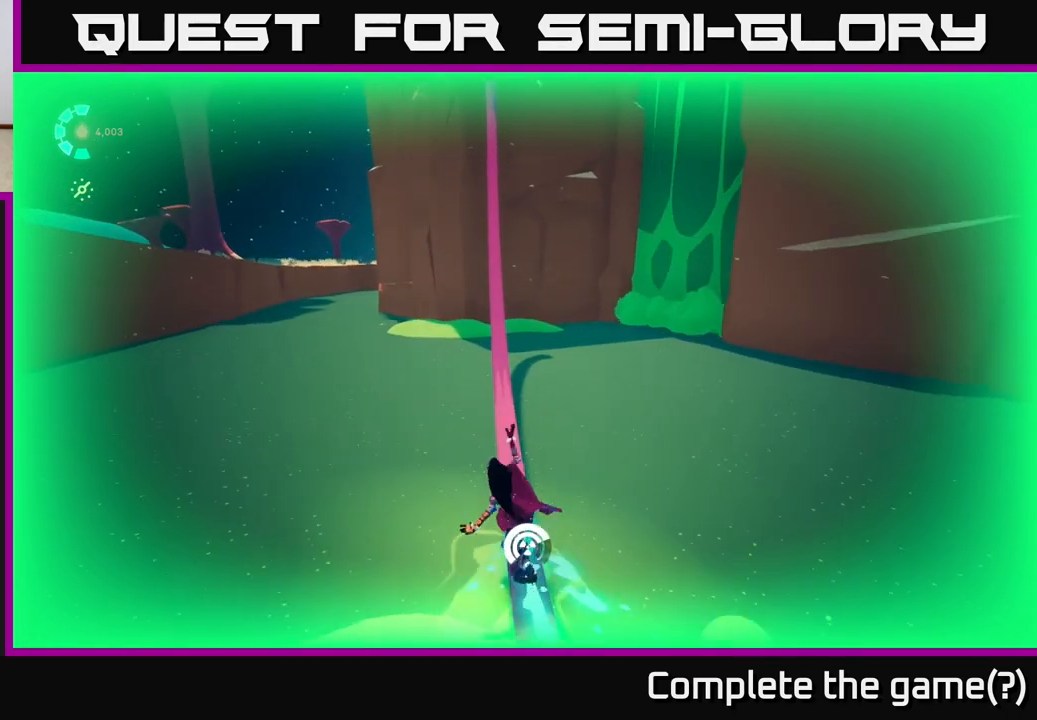
{"buttons": ["L2"], "left_stick": "up", "right_stick": "center", "events": [[167, "left_stick", "up"]]}